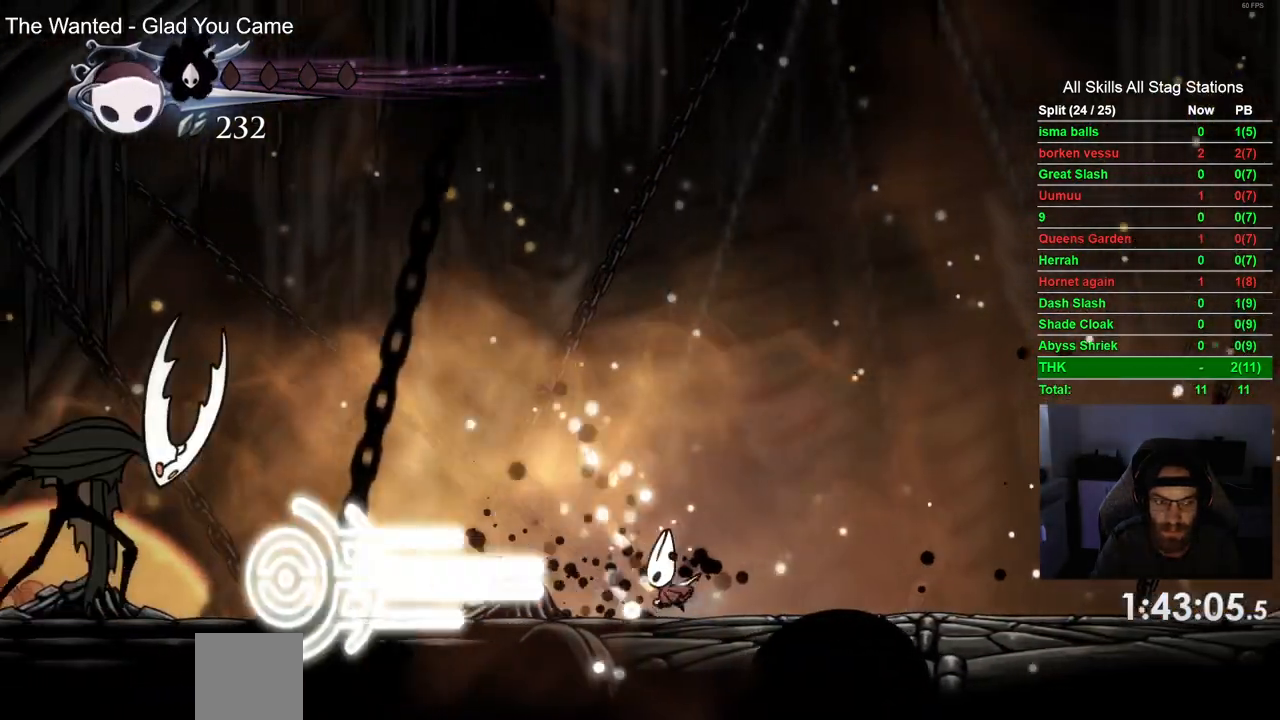
Gameplay with a controller (PlayStation layout); each line is a JSON object with the inputs held at the frame after it. "events" lists button and stick changes between this image and that frame as [ms after this image, input, new state], when the widget could be followed in between.
{"buttons": [], "left_stick": "center", "right_stick": "center", "events": [[283, "DPAD_LEFT", "up"]]}
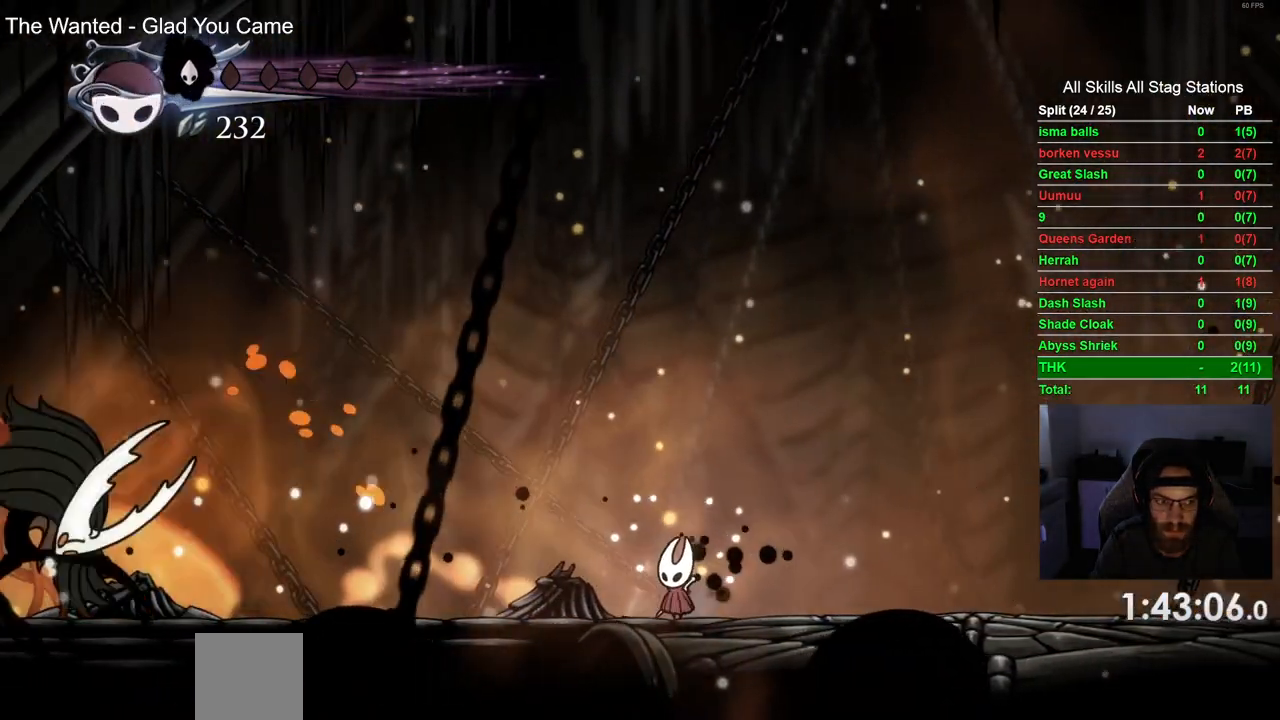
{"buttons": ["CROSS"], "left_stick": "center", "right_stick": "center", "events": [[217, "CROSS", "down"]]}
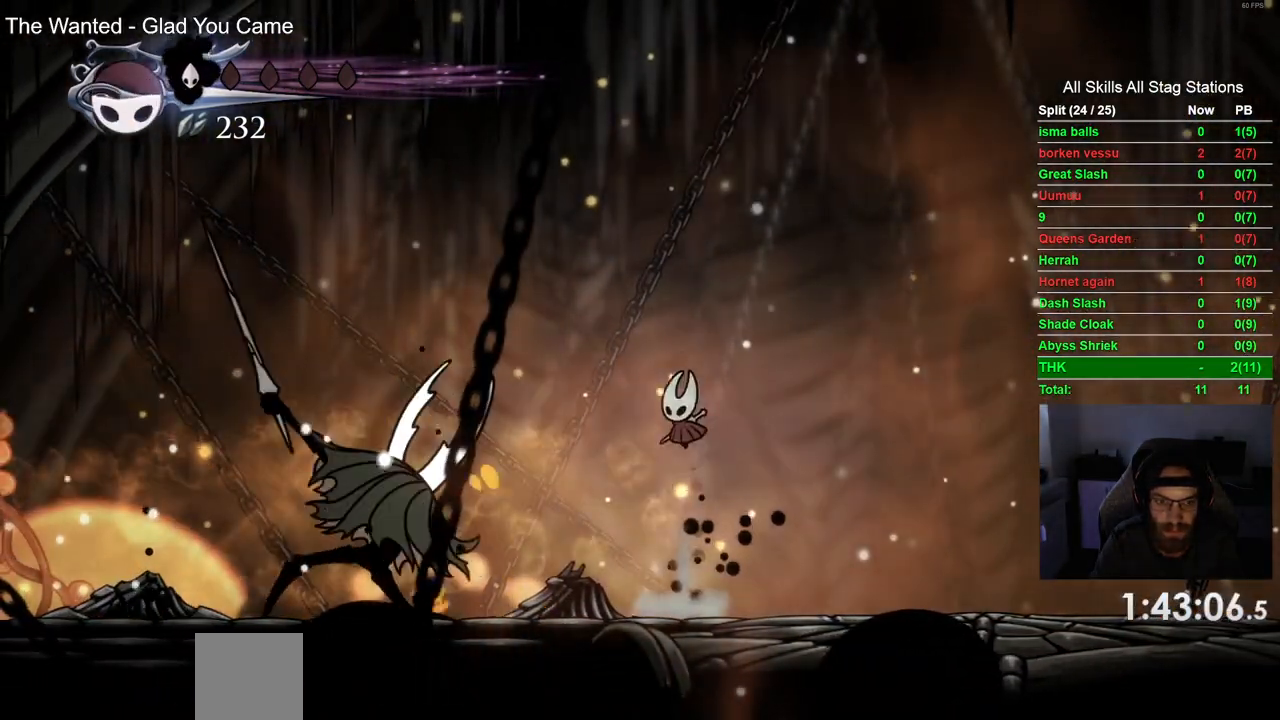
{"buttons": ["CROSS", "DPAD_DOWN", "DPAD_RIGHT"], "left_stick": "center", "right_stick": "center", "events": [[33, "DPAD_DOWN", "down"], [133, "DPAD_LEFT", "down"], [200, "SQUARE", "down"], [450, "DPAD_LEFT", "up"], [450, "SQUARE", "up"], [483, "DPAD_RIGHT", "down"]]}
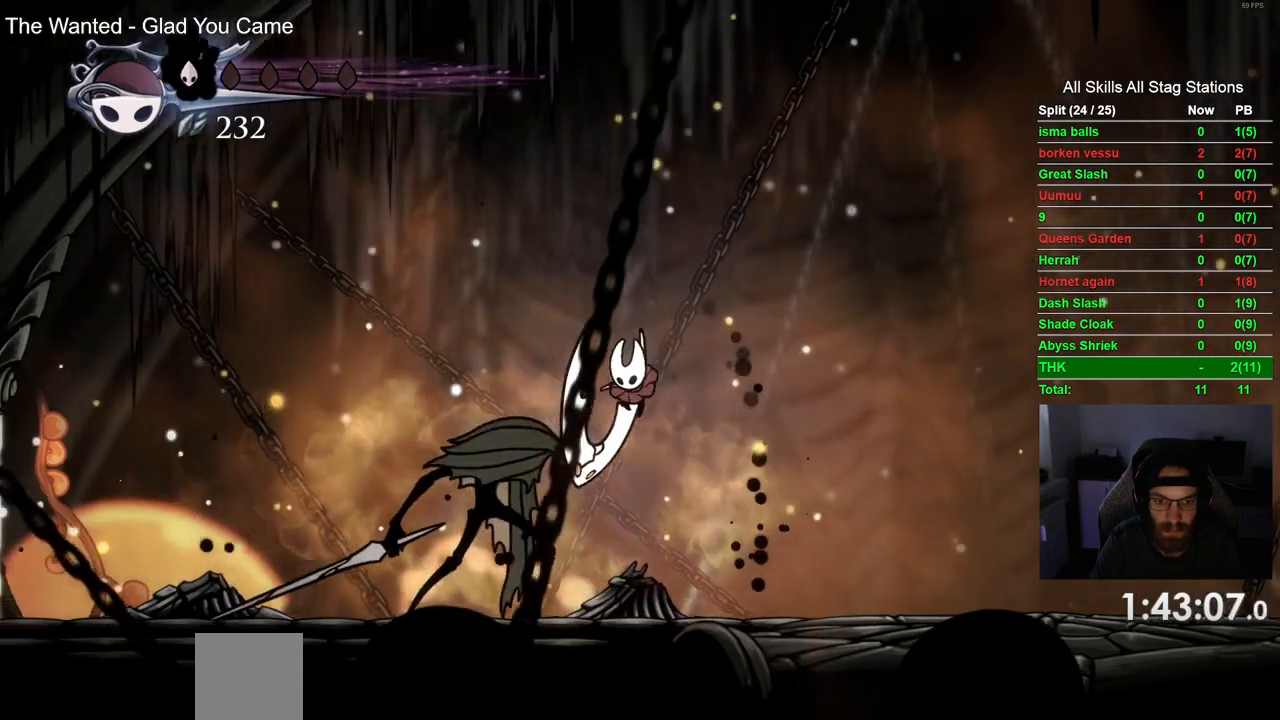
{"buttons": ["SQUARE", "DPAD_RIGHT"], "left_stick": "center", "right_stick": "center", "events": [[67, "CROSS", "up"], [250, "DPAD_DOWN", "up"], [250, "DPAD_LEFT", "down"], [367, "SQUARE", "down"], [400, "DPAD_LEFT", "up"]]}
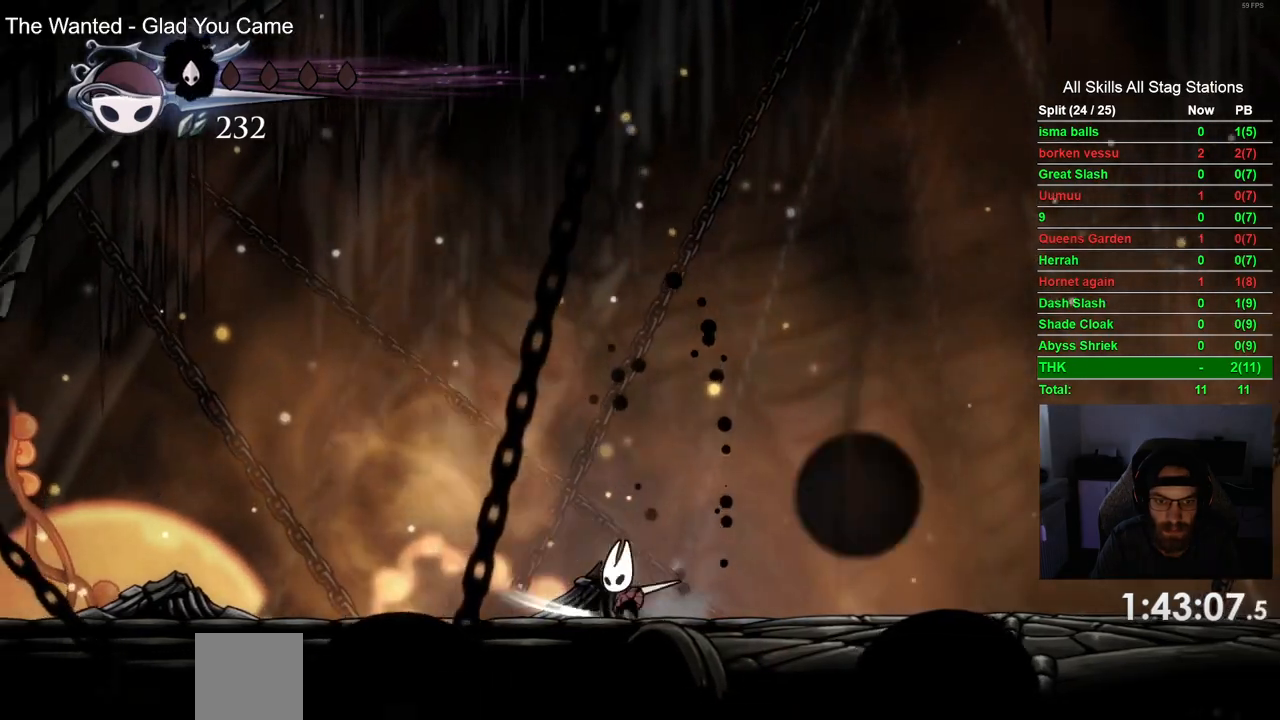
{"buttons": ["CROSS", "DPAD_RIGHT"], "left_stick": "center", "right_stick": "center", "events": [[17, "SQUARE", "up"], [350, "CROSS", "down"]]}
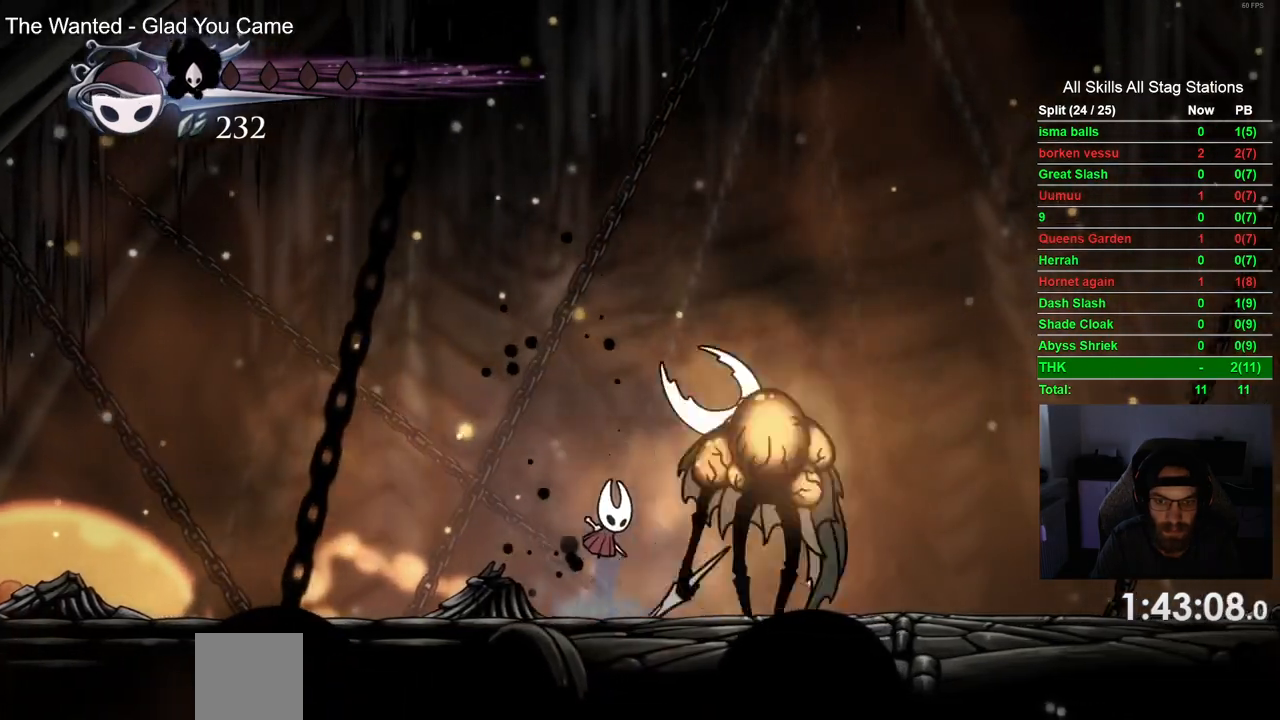
{"buttons": ["DPAD_LEFT"], "left_stick": "center", "right_stick": "center"}